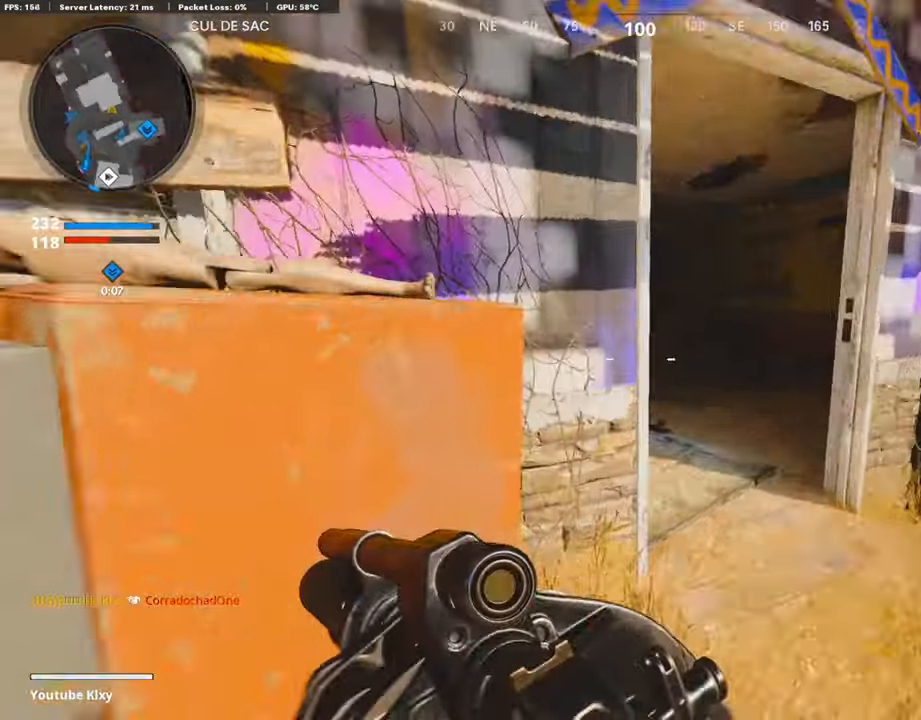
Gameplay with a controller (PlayStation layout); each line is a JSON object with the inputs held at the frame after it. "events" lists button and stick changes between this image and that frame as [ms after this image, input, new state], when the widget could be followed in between.
{"buttons": [], "left_stick": "up-left", "right_stick": "center", "events": [[101, "right_stick", "center"], [252, "left_stick", "up-left"]]}
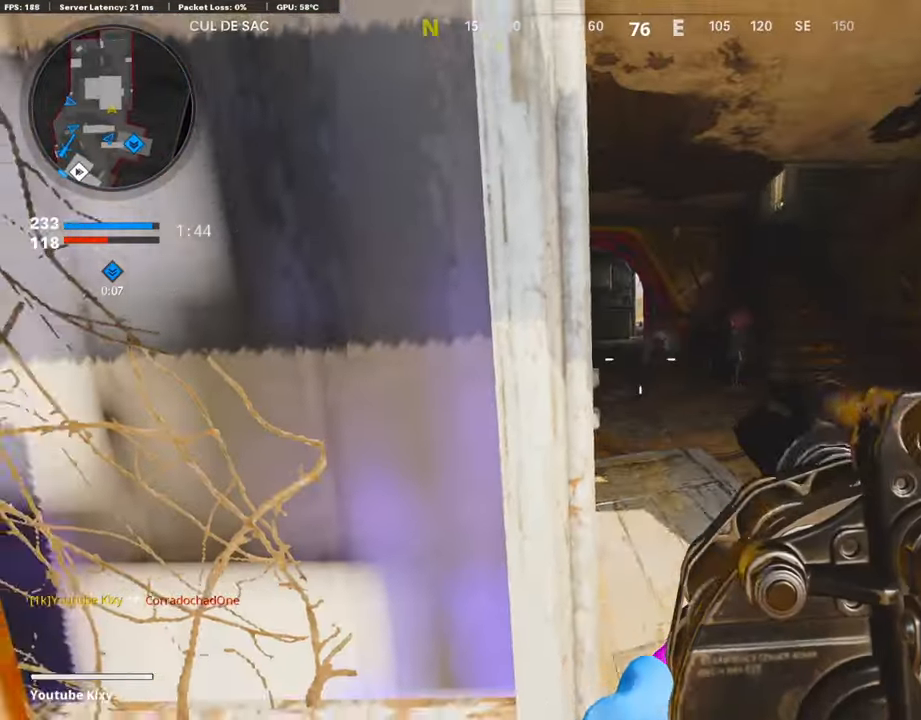
{"buttons": [], "left_stick": "center", "right_stick": "center", "events": [[33, "left_stick", "up-right"], [84, "left_stick", "right"], [185, "left_stick", "center"], [235, "left_stick", "left"], [353, "left_stick", "center"]]}
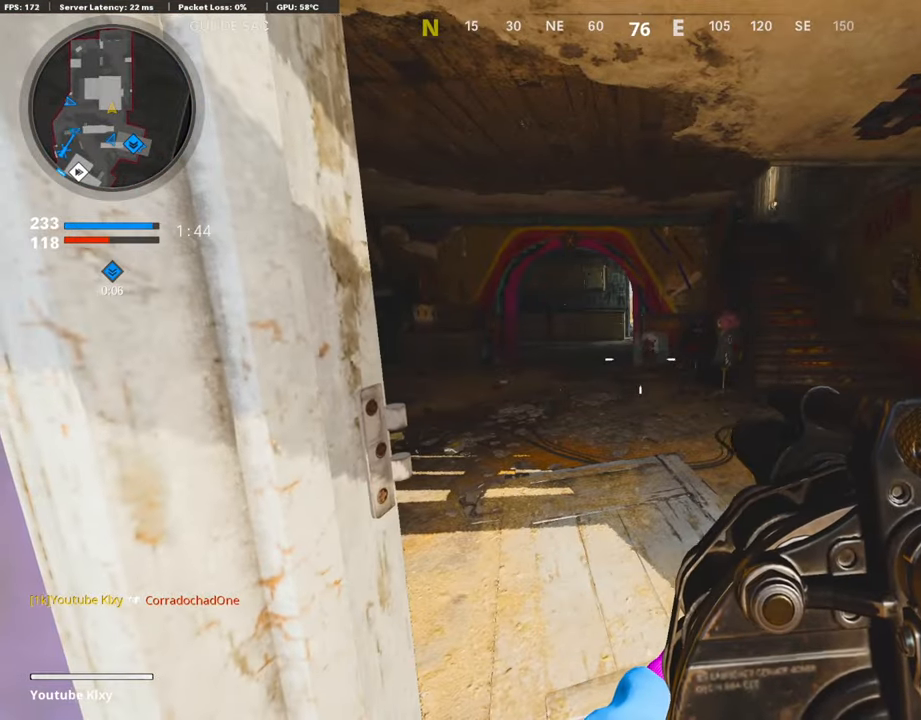
{"buttons": [], "left_stick": "center", "right_stick": "center", "events": []}
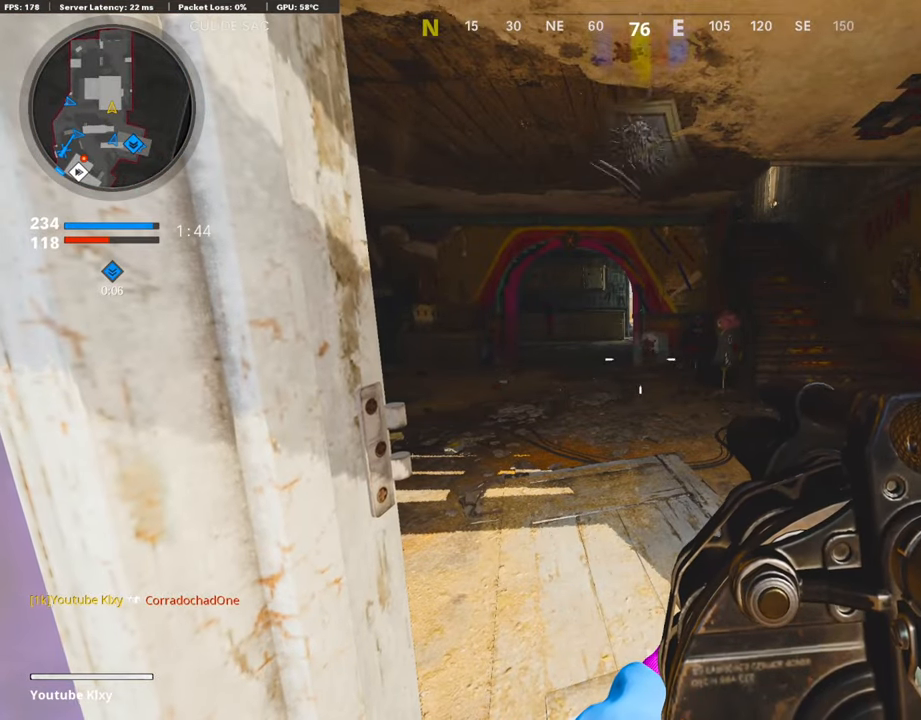
{"buttons": [], "left_stick": "center", "right_stick": "center", "events": []}
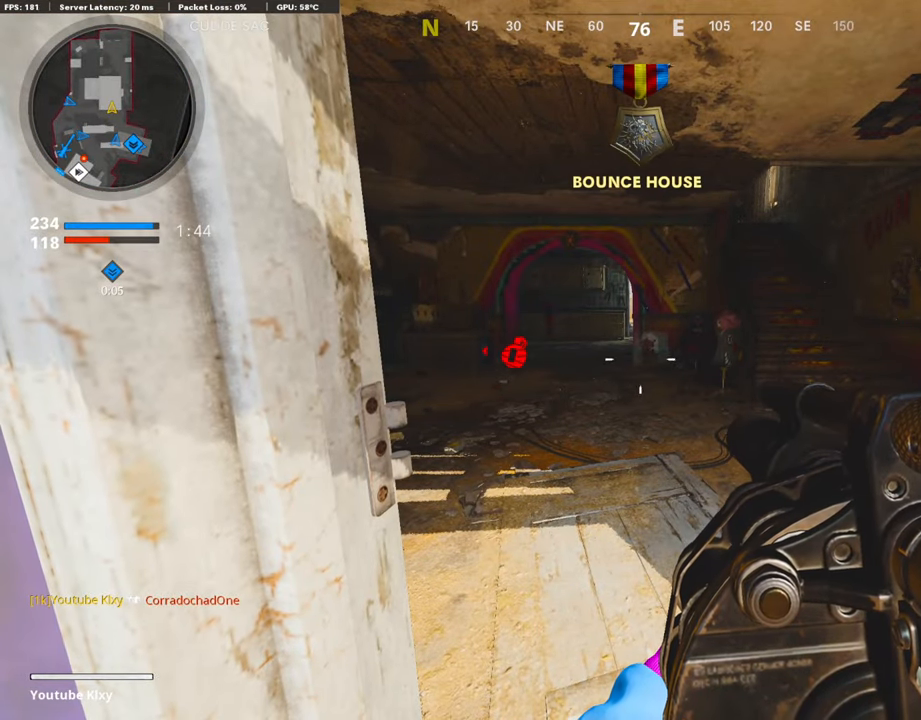
{"buttons": [], "left_stick": "center", "right_stick": "center", "events": []}
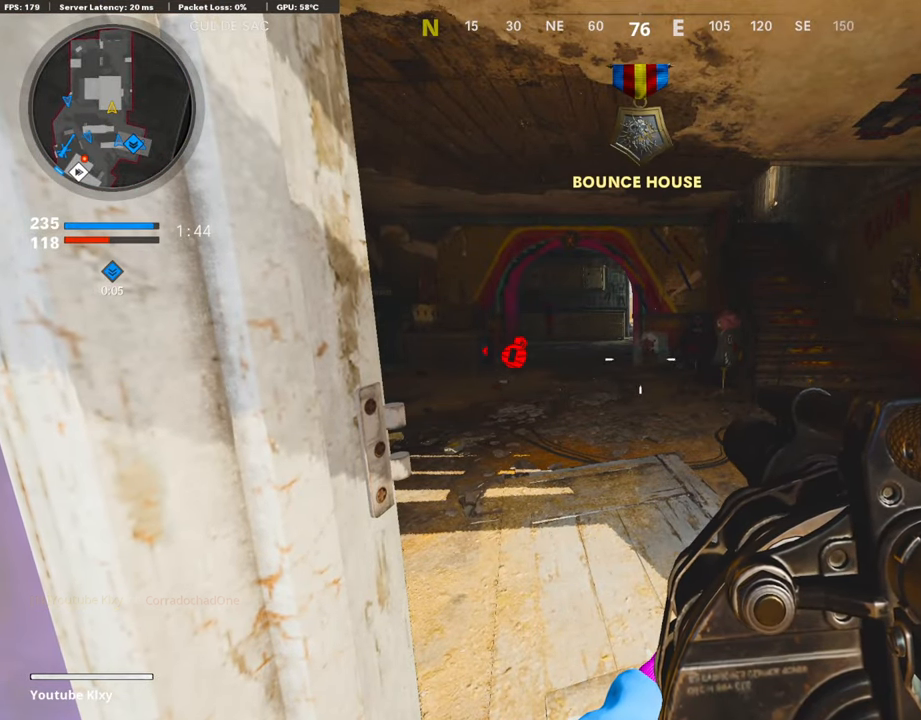
{"buttons": [], "left_stick": "center", "right_stick": "center", "events": []}
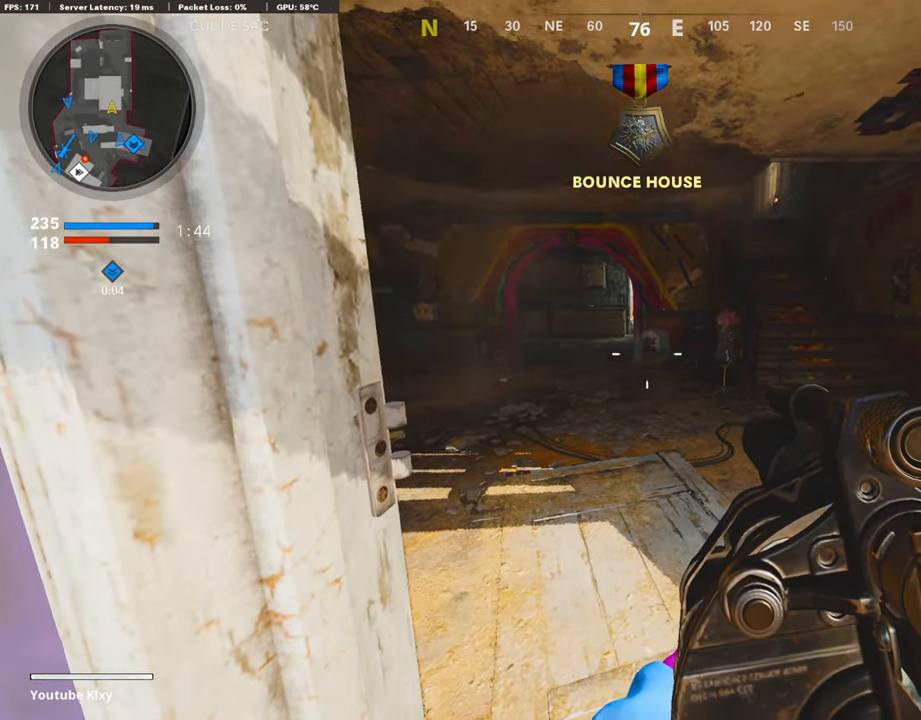
{"buttons": [], "left_stick": "down-right", "right_stick": "right", "events": [[470, "right_stick", "right"], [504, "left_stick", "down-right"]]}
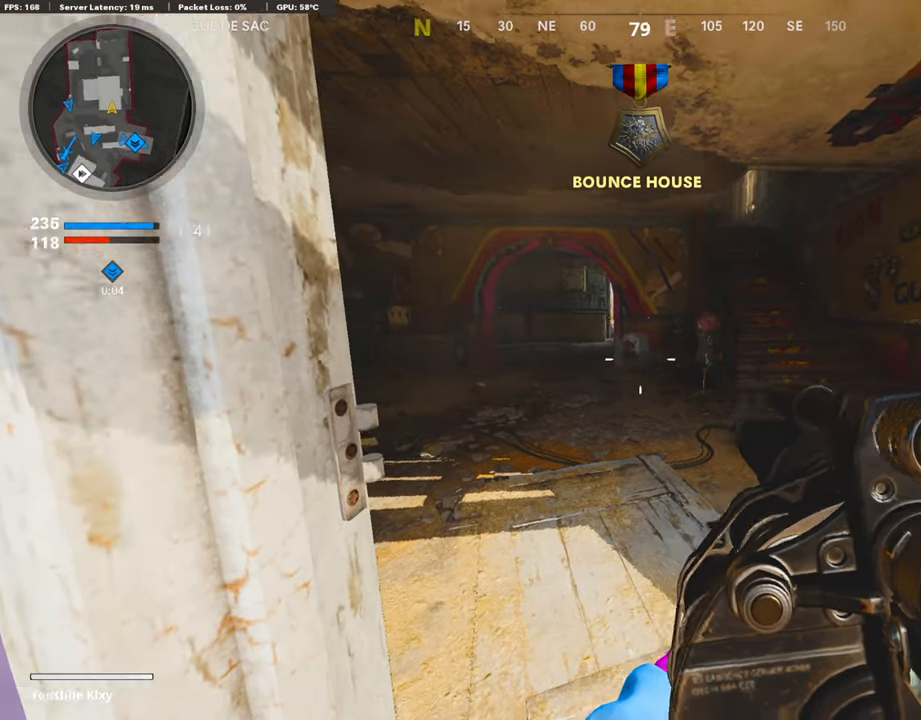
{"buttons": ["L3"], "left_stick": "up", "right_stick": "left", "events": [[218, "left_stick", "up-right"], [235, "right_stick", "center"], [252, "L3", "down"], [319, "right_stick", "left"], [336, "left_stick", "up"]]}
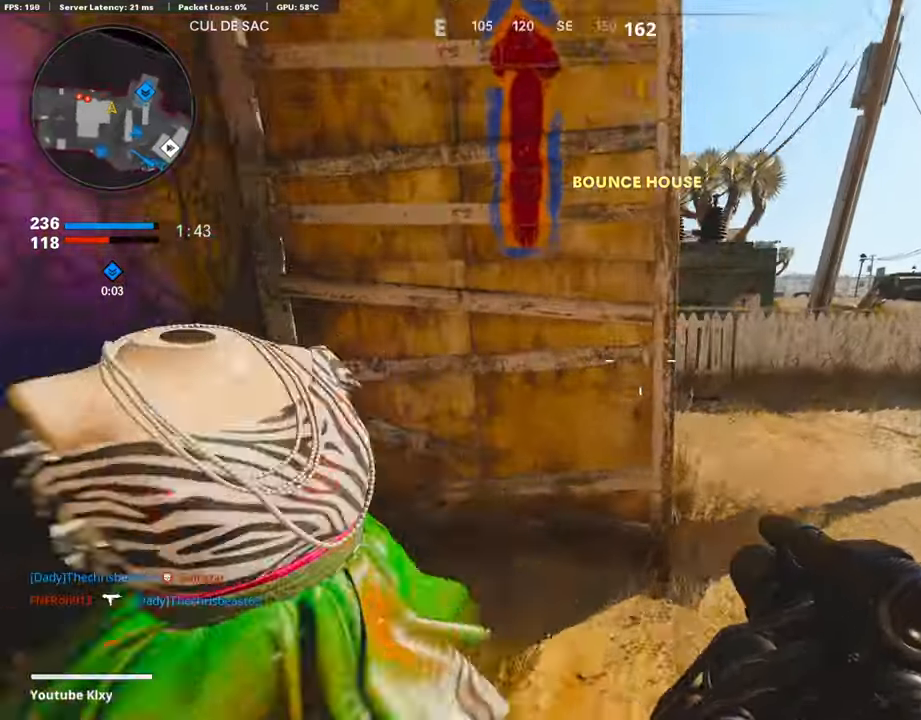
{"buttons": ["L1", "R1"], "left_stick": "down-left", "right_stick": "center", "events": [[34, "left_stick", "up-right"], [68, "L3", "up"], [253, "left_stick", "right"], [253, "right_stick", "center"], [286, "L1", "down"], [437, "left_stick", "down-left"], [437, "right_stick", "up-left"], [488, "R1", "down"], [488, "right_stick", "center"]]}
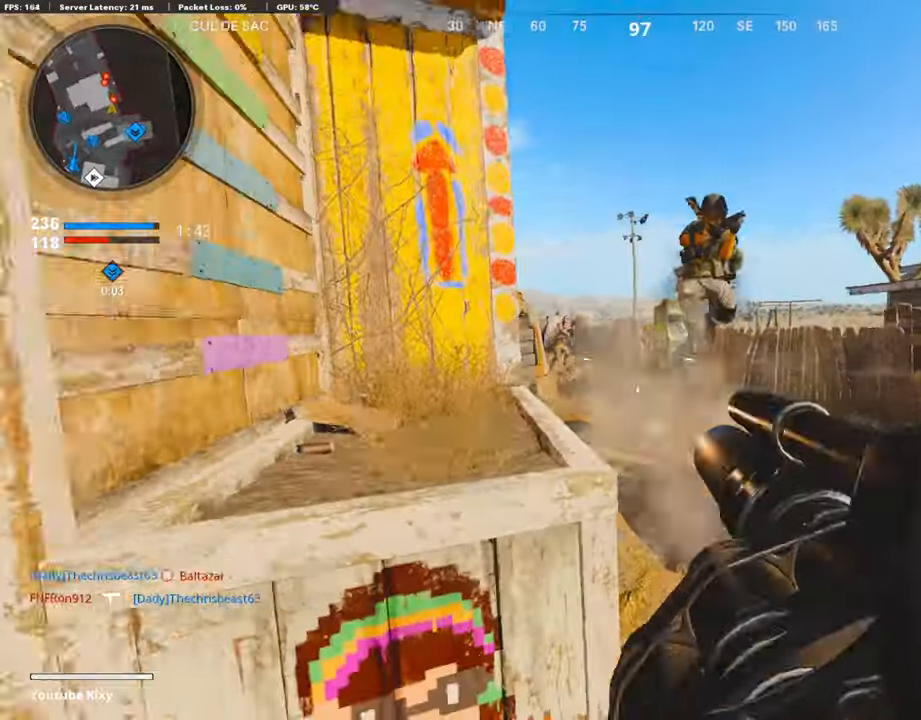
{"buttons": [], "left_stick": "down-right", "right_stick": "center", "events": [[17, "L1", "up"], [101, "right_stick", "right"], [151, "R1", "up"], [151, "right_stick", "center"], [302, "right_stick", "right"], [386, "left_stick", "right"], [453, "right_stick", "center"], [470, "left_stick", "down-right"]]}
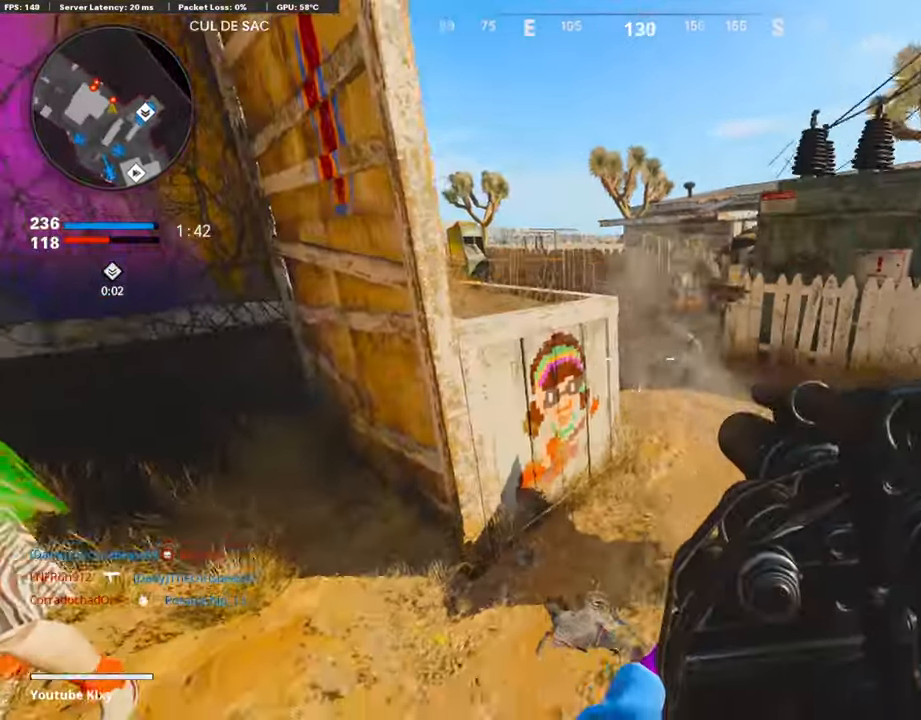
{"buttons": [], "left_stick": "down-left", "right_stick": "center", "events": [[84, "CROSS", "down"], [235, "CROSS", "up"], [235, "R1", "down"], [319, "left_stick", "down-left"], [420, "R1", "up"]]}
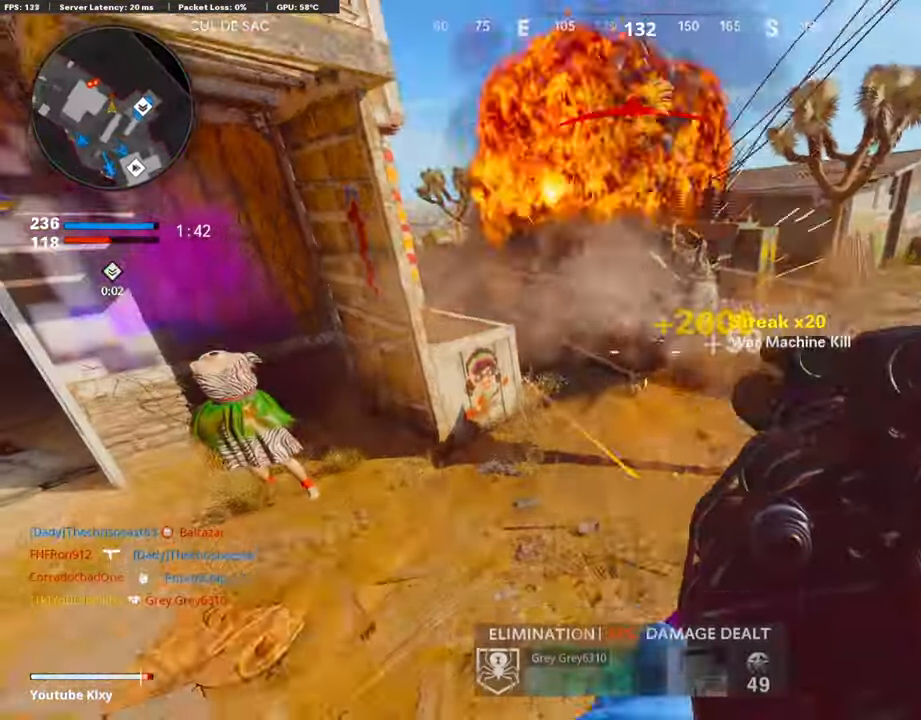
{"buttons": ["L3"], "left_stick": "up-left", "right_stick": "center", "events": [[50, "left_stick", "left"], [50, "right_stick", "left"], [151, "left_stick", "up-left"], [218, "L3", "down"], [286, "right_stick", "up-right"], [336, "right_stick", "right"], [437, "right_stick", "center"]]}
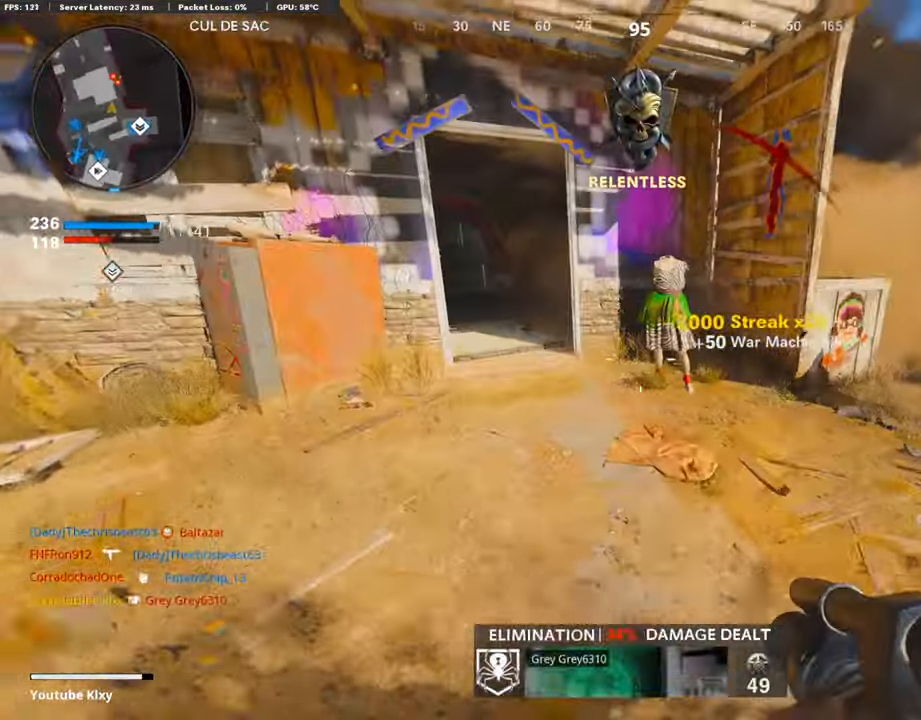
{"buttons": ["L2"], "left_stick": "up-left", "right_stick": "center", "events": [[336, "L3", "up"], [488, "L2", "down"]]}
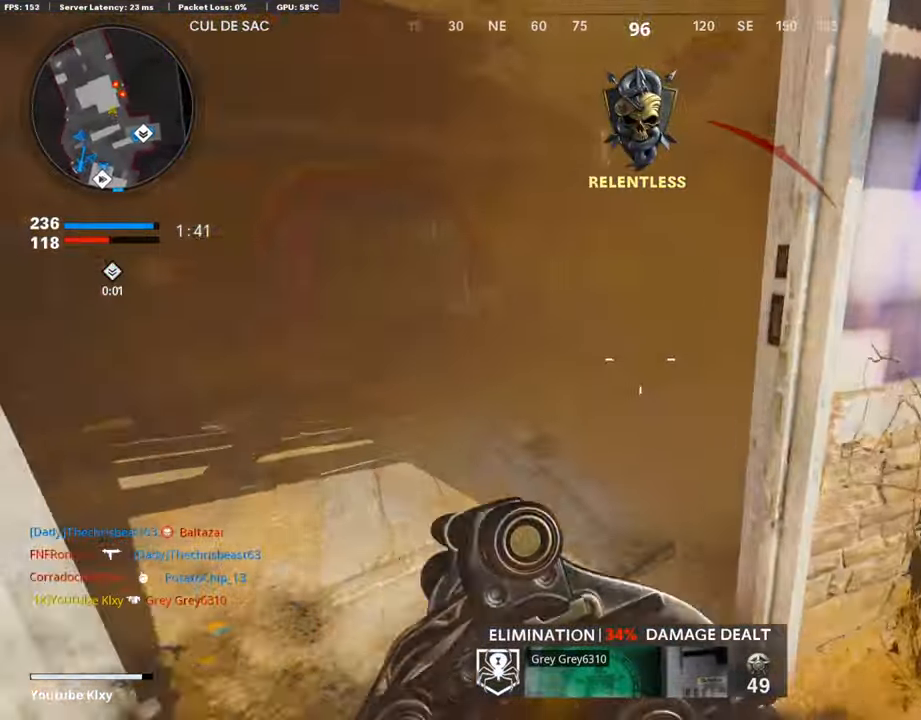
{"buttons": [], "left_stick": "up-right", "right_stick": "center", "events": [[84, "L2", "up"], [84, "left_stick", "center"], [134, "left_stick", "down-right"], [151, "right_stick", "right"], [336, "L2", "down"], [386, "left_stick", "up-right"], [436, "right_stick", "center"], [470, "L2", "up"]]}
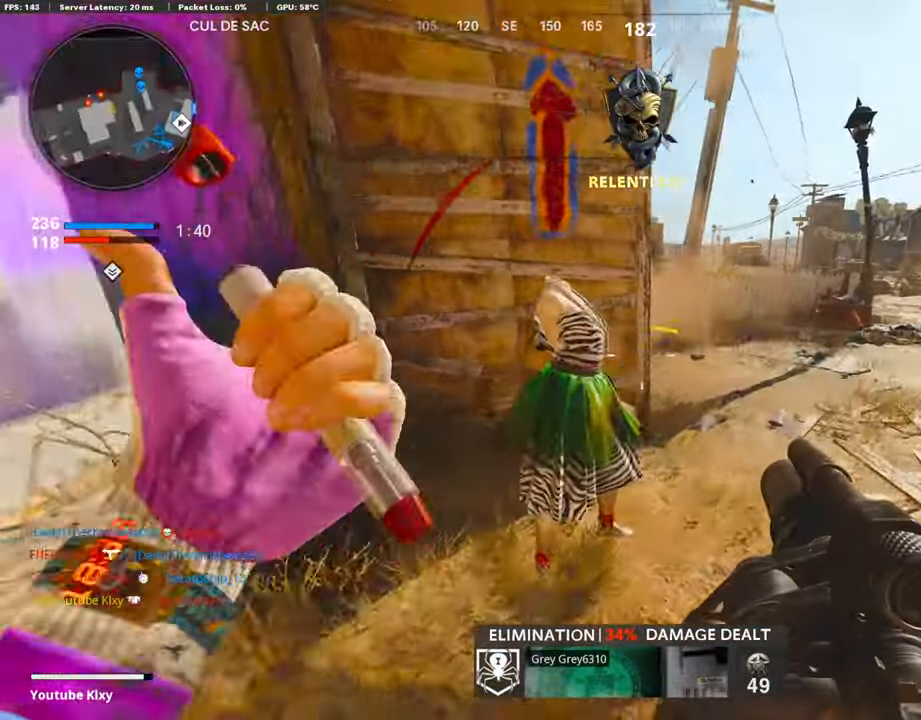
{"buttons": ["L3"], "left_stick": "up-left", "right_stick": "center", "events": [[16, "right_stick", "left"], [117, "left_stick", "right"], [269, "left_stick", "down-left"], [319, "right_stick", "up"], [369, "left_stick", "up-left"], [369, "right_stick", "center"], [437, "L3", "down"]]}
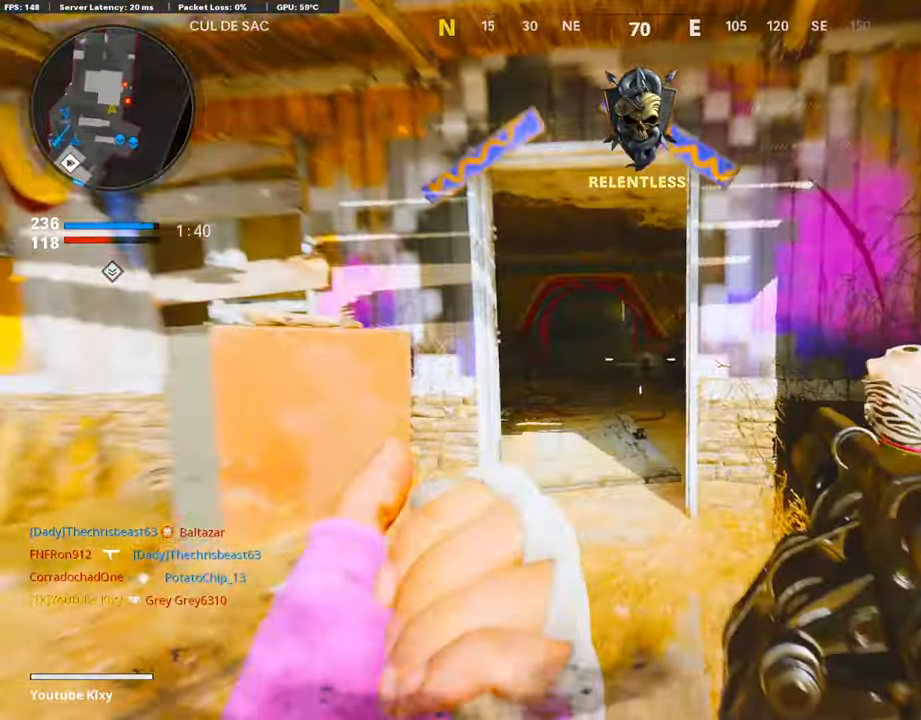
{"buttons": [], "left_stick": "up", "right_stick": "down", "events": [[17, "right_stick", "right"], [134, "right_stick", "up"], [336, "left_stick", "up"], [437, "L3", "up"], [437, "right_stick", "down"]]}
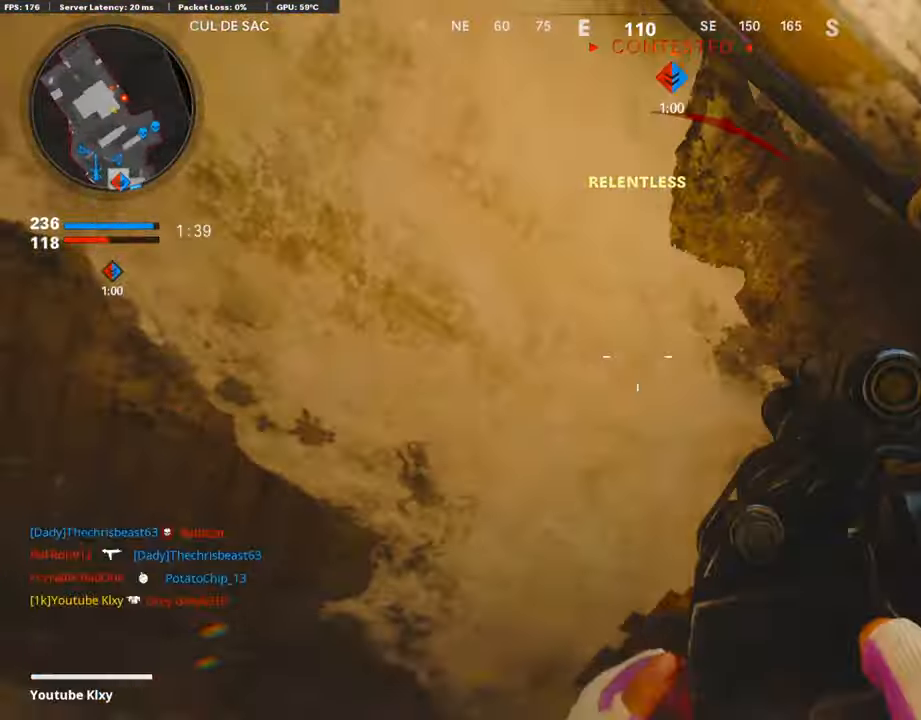
{"buttons": [], "left_stick": "up", "right_stick": "down-left", "events": [[84, "right_stick", "down-left"], [202, "right_stick", "center"], [336, "right_stick", "down-left"]]}
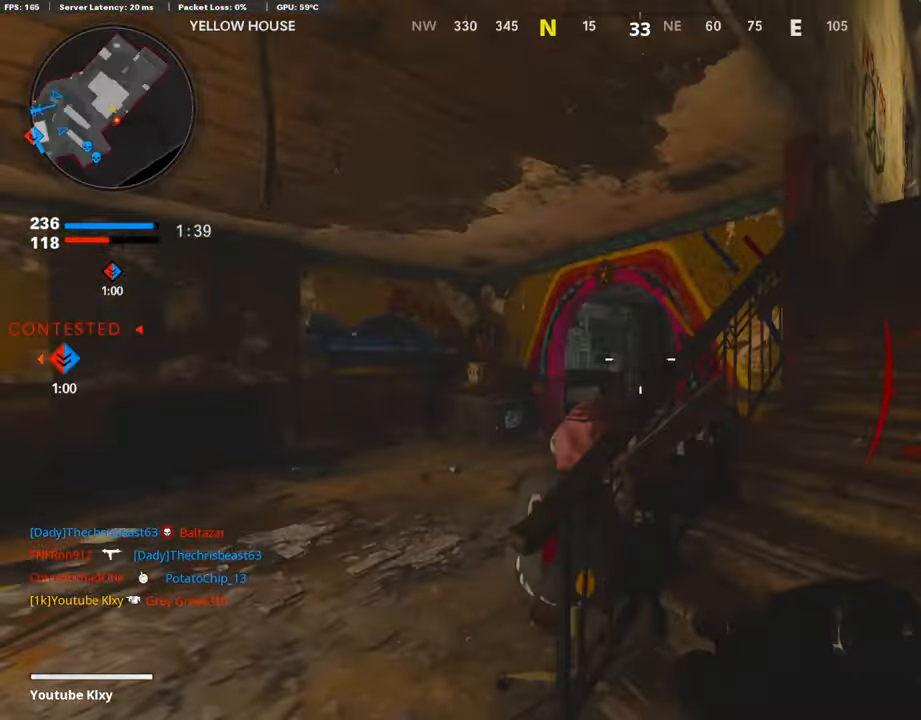
{"buttons": [], "left_stick": "down", "right_stick": "down-right", "events": [[68, "left_stick", "right"], [152, "left_stick", "down"], [168, "right_stick", "center"], [236, "right_stick", "right"], [336, "right_stick", "center"], [488, "right_stick", "down-right"]]}
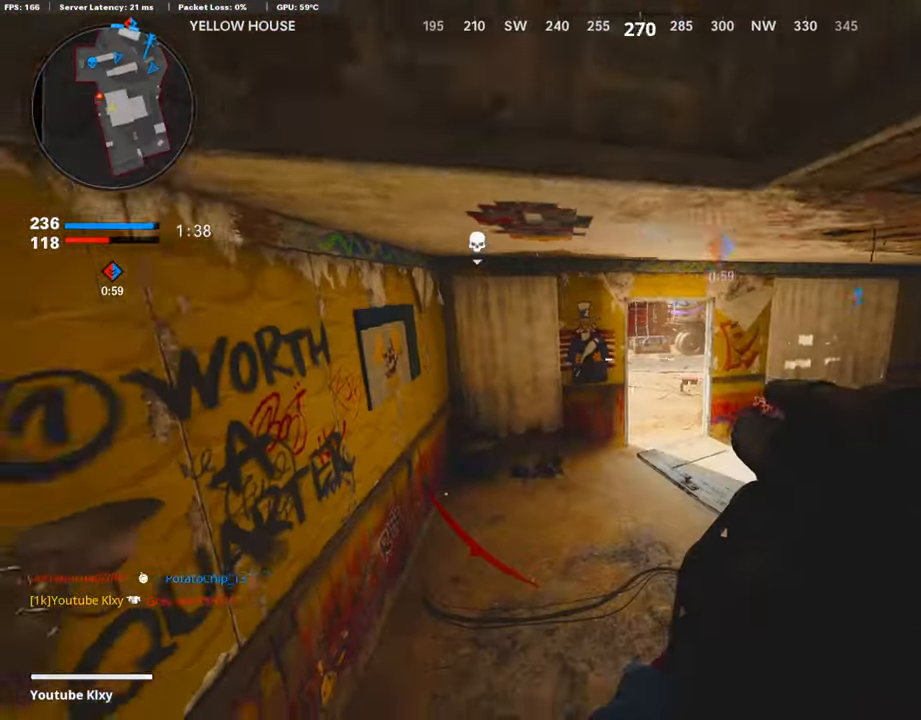
{"buttons": ["L3"], "left_stick": "up", "right_stick": "left", "events": [[34, "right_stick", "right"], [235, "left_stick", "up-right"], [269, "L3", "down"], [319, "right_stick", "center"], [386, "left_stick", "up"], [487, "right_stick", "left"]]}
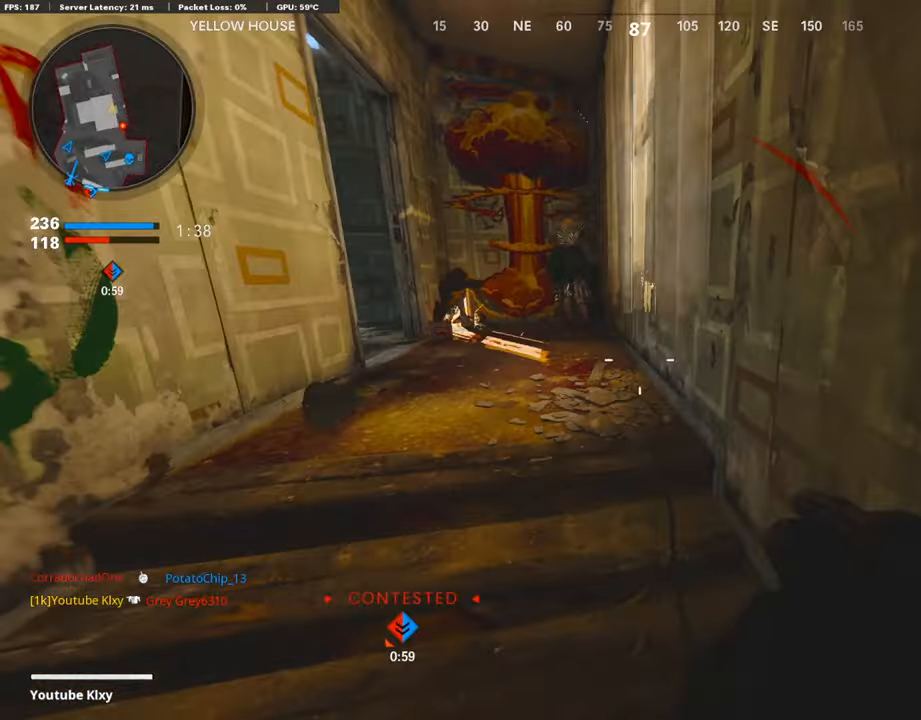
{"buttons": [], "left_stick": "up", "right_stick": "left", "events": [[134, "L3", "up"], [185, "right_stick", "center"], [269, "right_stick", "left"]]}
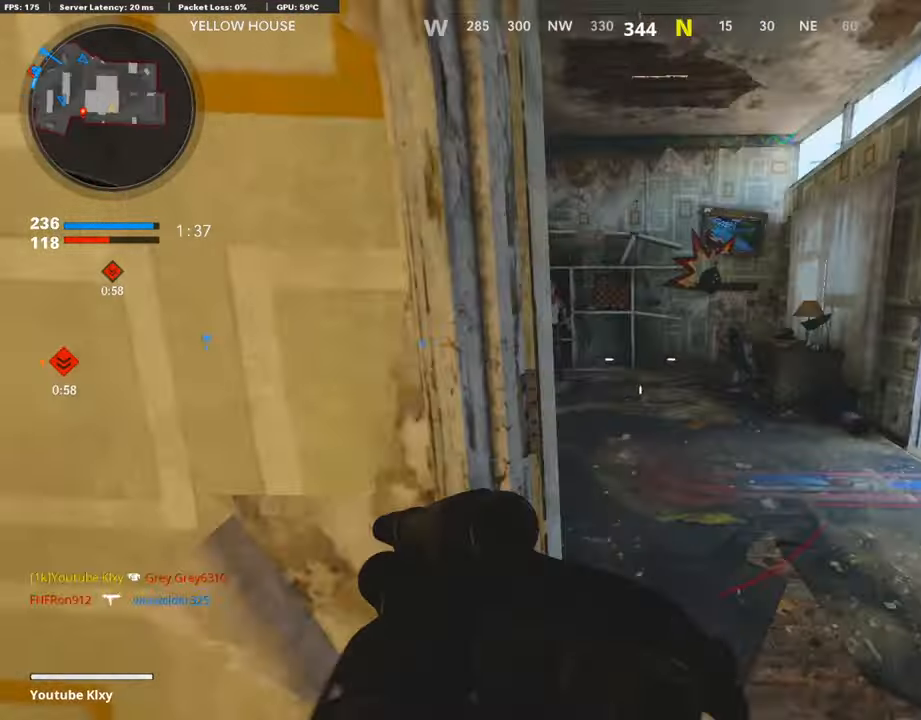
{"buttons": ["R3"], "left_stick": "up", "right_stick": "center", "events": [[286, "R3", "down"], [437, "right_stick", "center"]]}
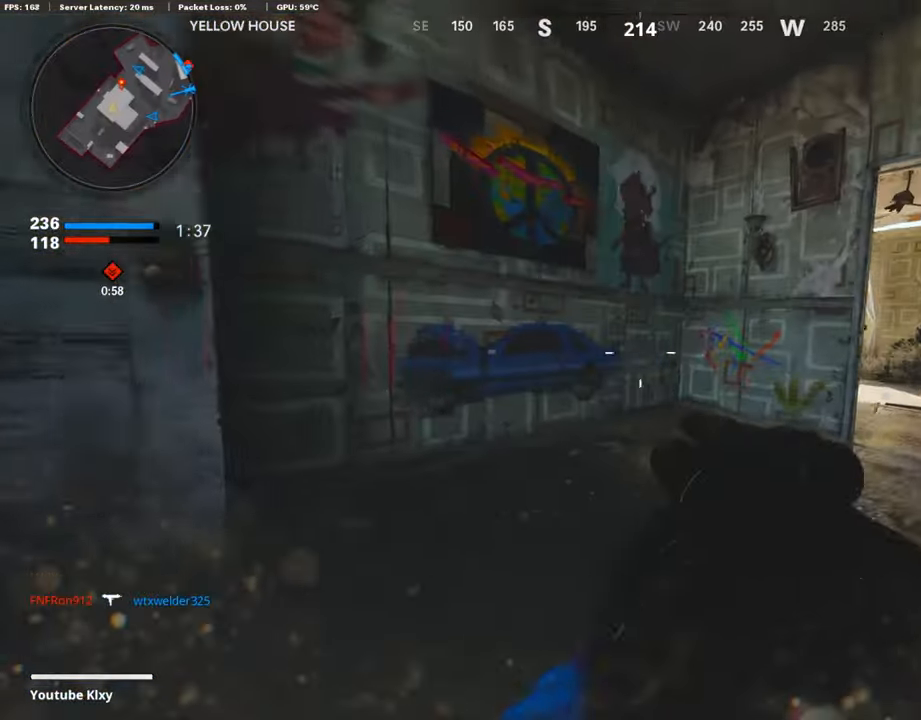
{"buttons": ["R1"], "left_stick": "up", "right_stick": "center", "events": [[34, "R3", "up"], [303, "L1", "down"], [336, "right_stick", "down-right"], [404, "R1", "down"], [471, "L1", "up"], [471, "right_stick", "center"]]}
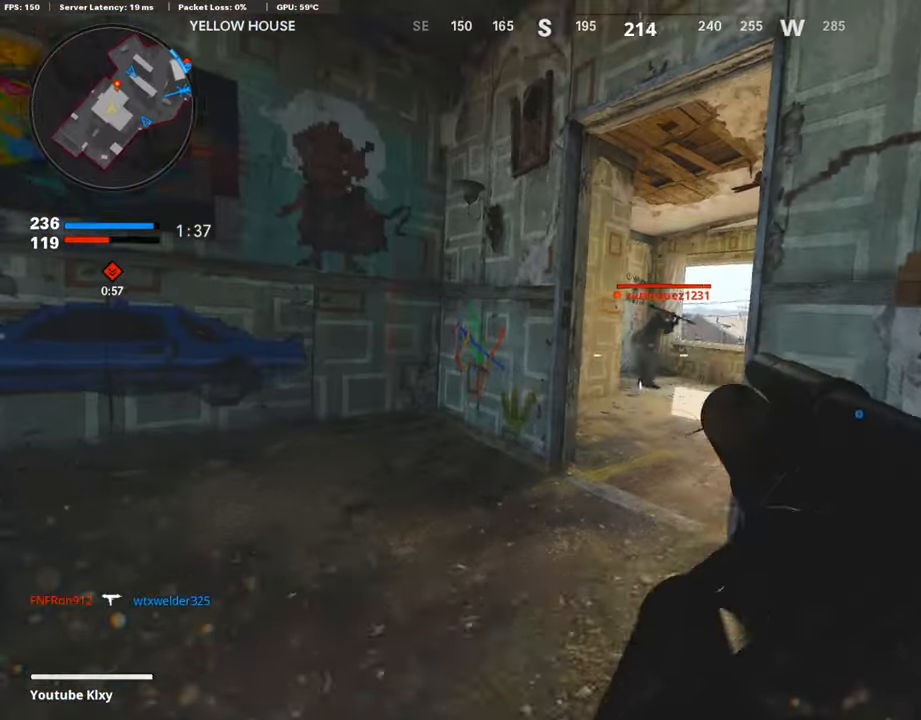
{"buttons": [], "left_stick": "up", "right_stick": "down", "events": [[16, "R1", "up"], [50, "L3", "down"], [268, "right_stick", "down"], [403, "L3", "up"]]}
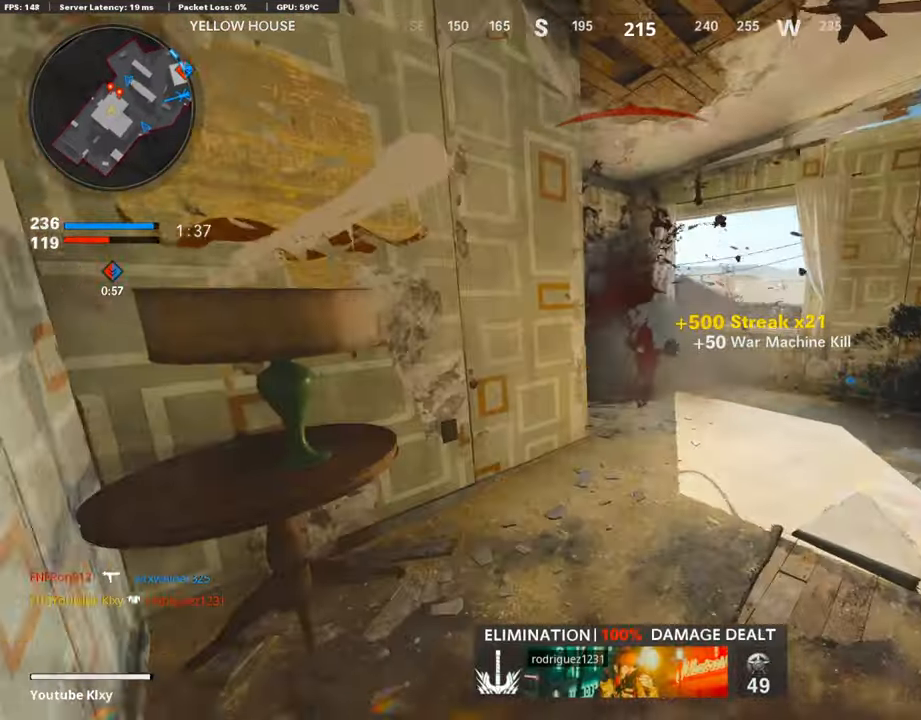
{"buttons": ["CROSS"], "left_stick": "up", "right_stick": "center", "events": [[67, "right_stick", "down-right"], [369, "right_stick", "center"], [487, "CROSS", "down"]]}
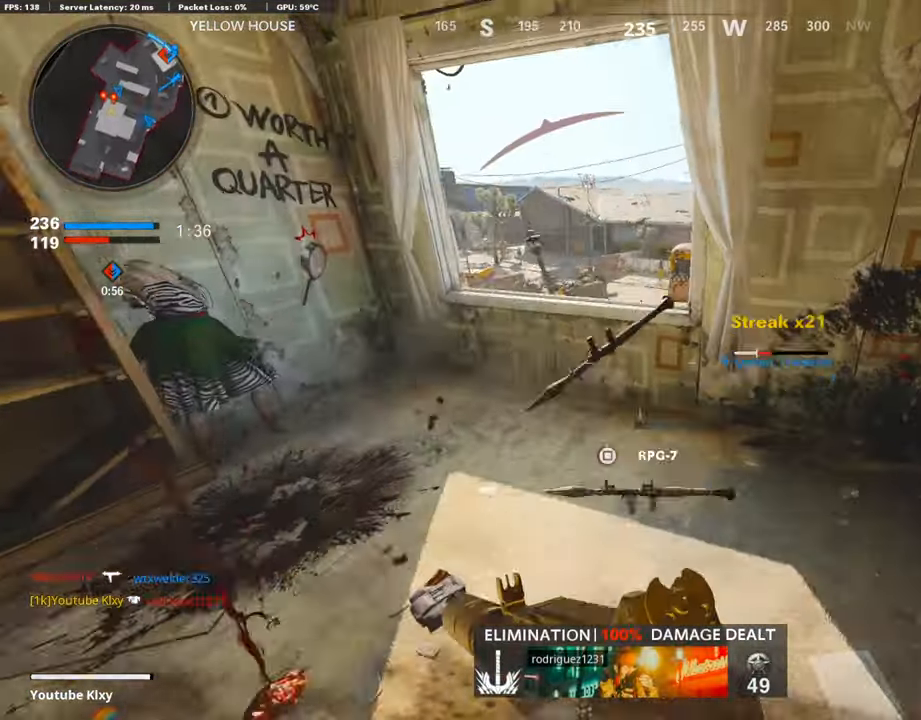
{"buttons": ["L1"], "left_stick": "up", "right_stick": "center", "events": [[84, "CROSS", "up"], [84, "left_stick", "up-left"], [84, "right_stick", "down-left"], [117, "L1", "down"], [134, "right_stick", "center"], [319, "right_stick", "left"], [470, "left_stick", "up"], [470, "right_stick", "center"]]}
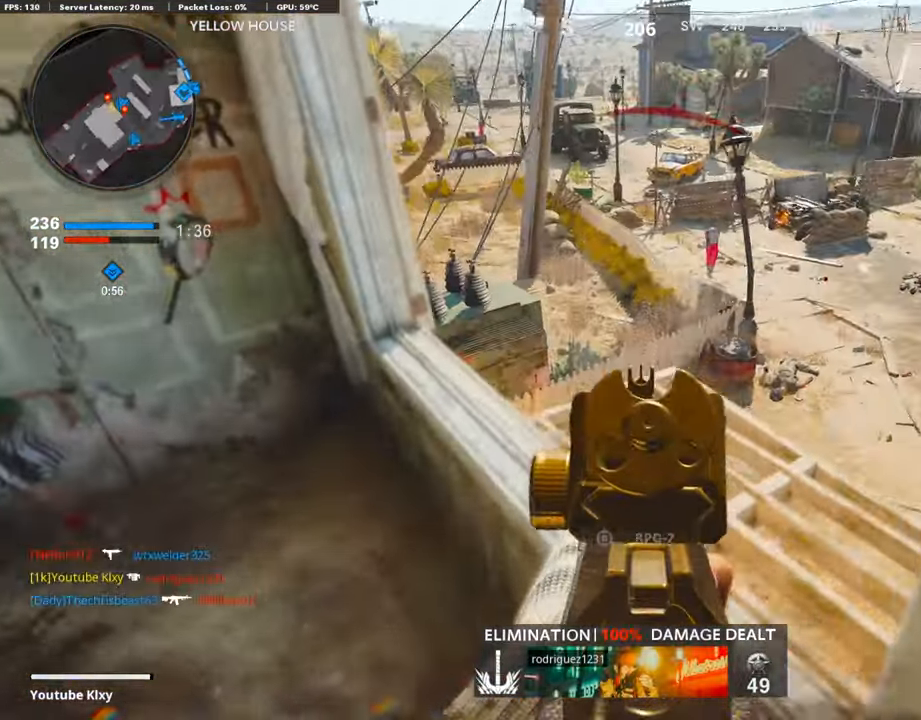
{"buttons": [], "left_stick": "left", "right_stick": "right", "events": [[51, "right_stick", "down-right"], [101, "left_stick", "up-right"], [151, "right_stick", "center"], [185, "L1", "up"], [252, "right_stick", "down-right"], [319, "left_stick", "up-left"], [336, "right_stick", "center"], [454, "left_stick", "center"], [454, "right_stick", "right"], [504, "left_stick", "left"]]}
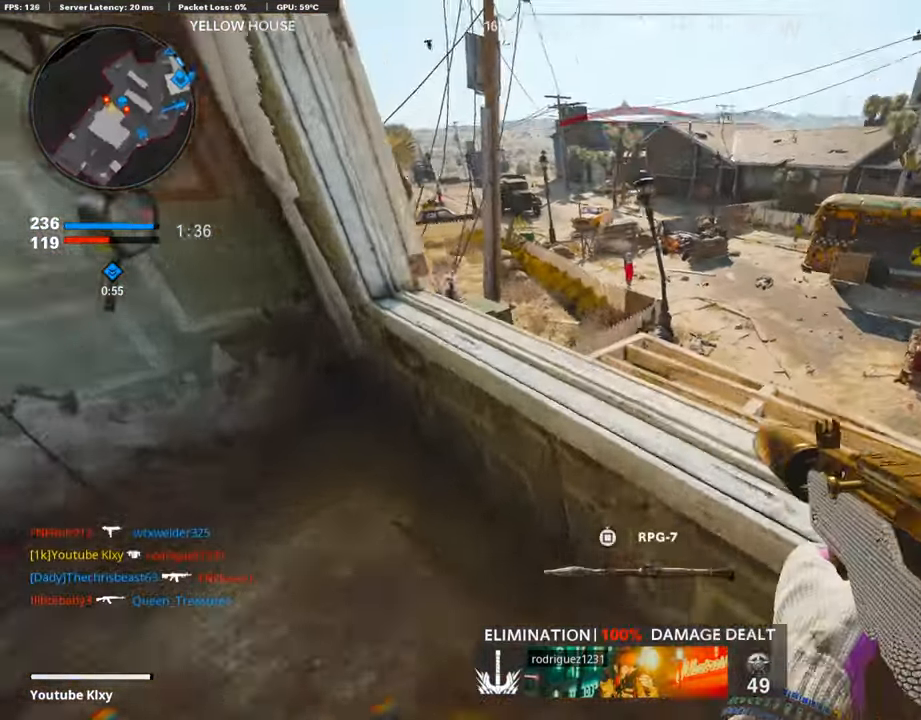
{"buttons": ["L1"], "left_stick": "left", "right_stick": "right", "events": [[168, "right_stick", "center"], [286, "right_stick", "up-right"], [336, "L1", "down"], [420, "right_stick", "center"], [488, "right_stick", "right"]]}
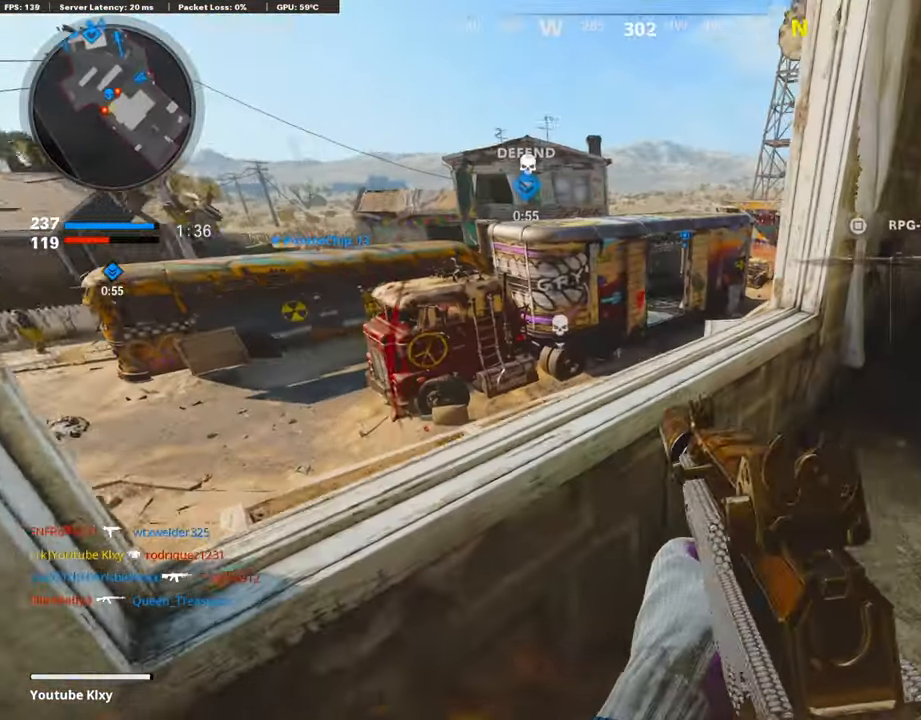
{"buttons": ["L1"], "left_stick": "center", "right_stick": "center", "events": [[253, "right_stick", "center"], [286, "left_stick", "center"]]}
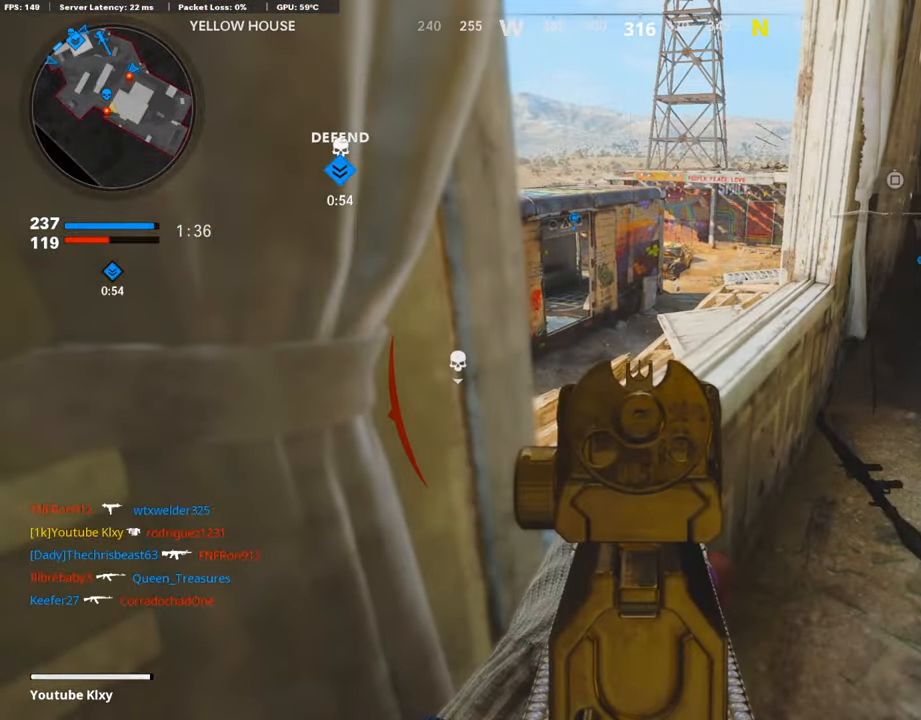
{"buttons": ["L1"], "left_stick": "center", "right_stick": "center", "events": []}
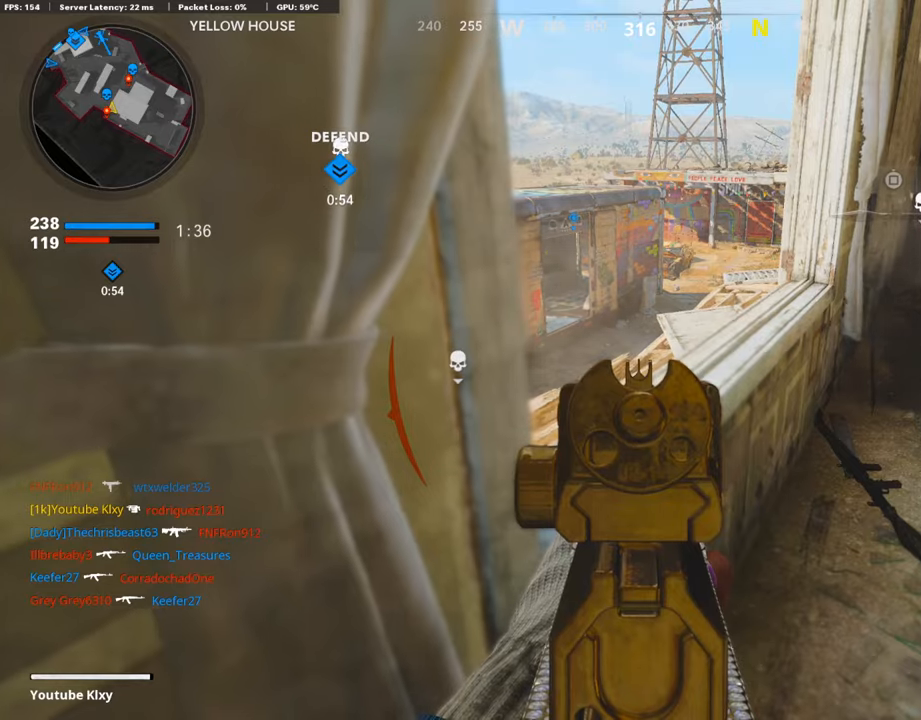
{"buttons": ["L1"], "left_stick": "center", "right_stick": "center", "events": []}